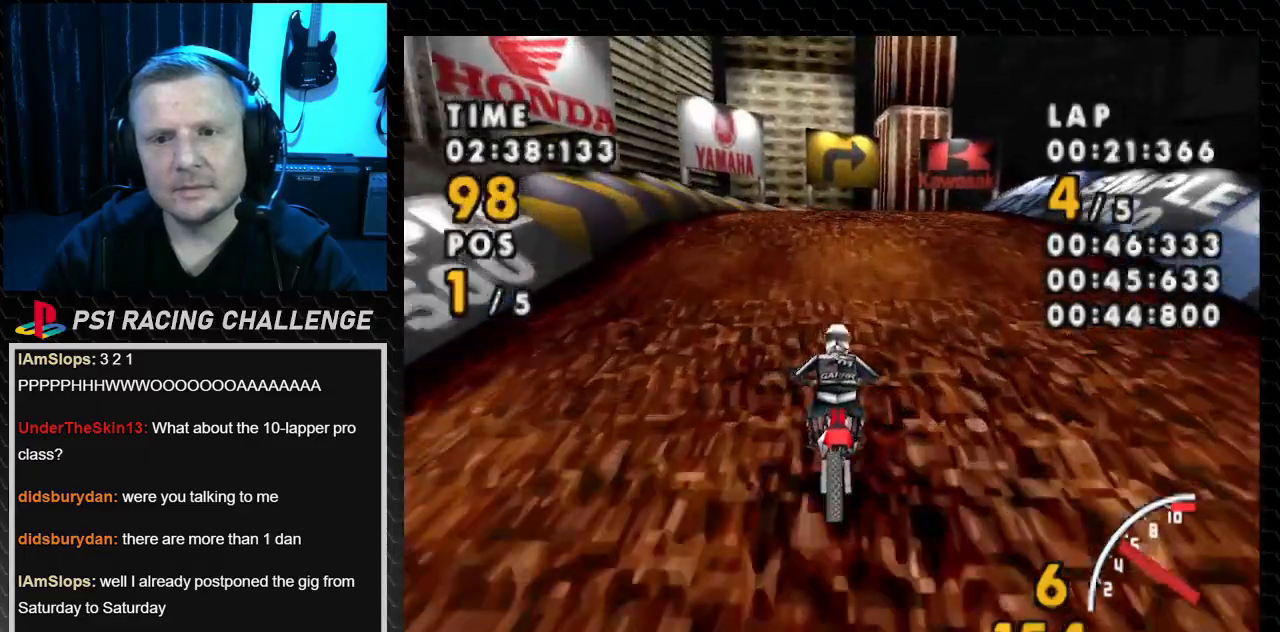
Gameplay with a controller (PlayStation layout); each line is a JSON object with the inputs held at the frame after it. "events" lists button and stick changes between this image and that frame as [ms after this image, input, new state], when the widget could be followed in between. Not read: L3 R3.
{"buttons": ["CROSS", "DPAD_RIGHT"], "events": []}
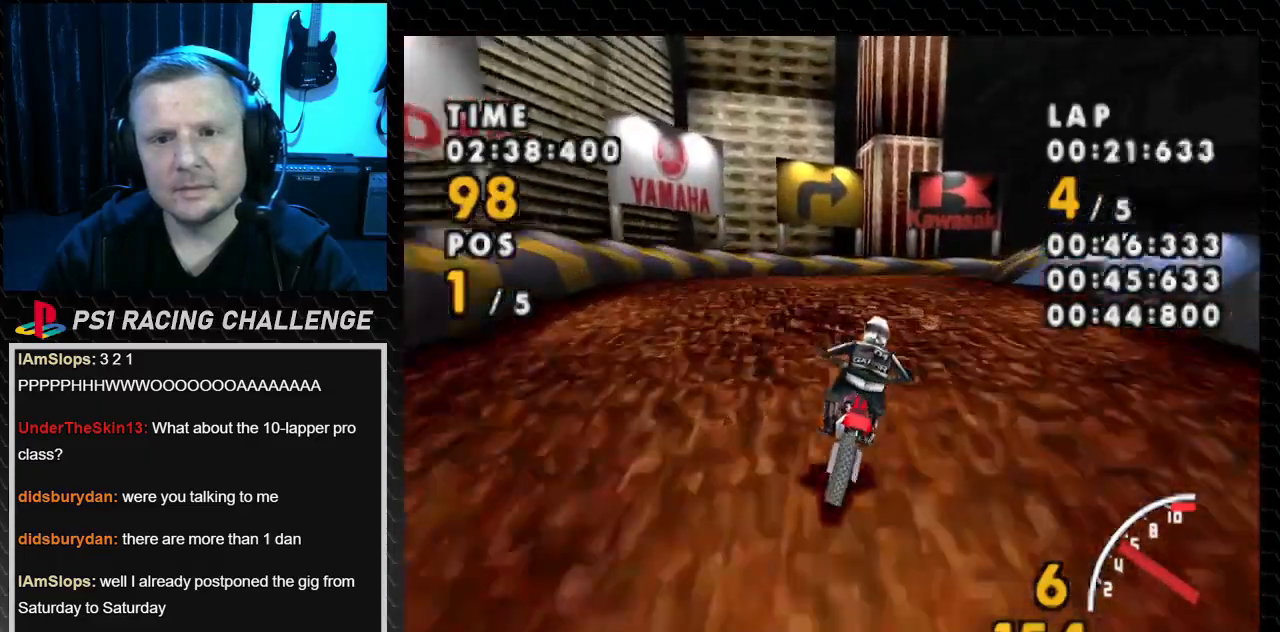
{"buttons": ["CROSS"], "events": [[434, "DPAD_RIGHT", "up"]]}
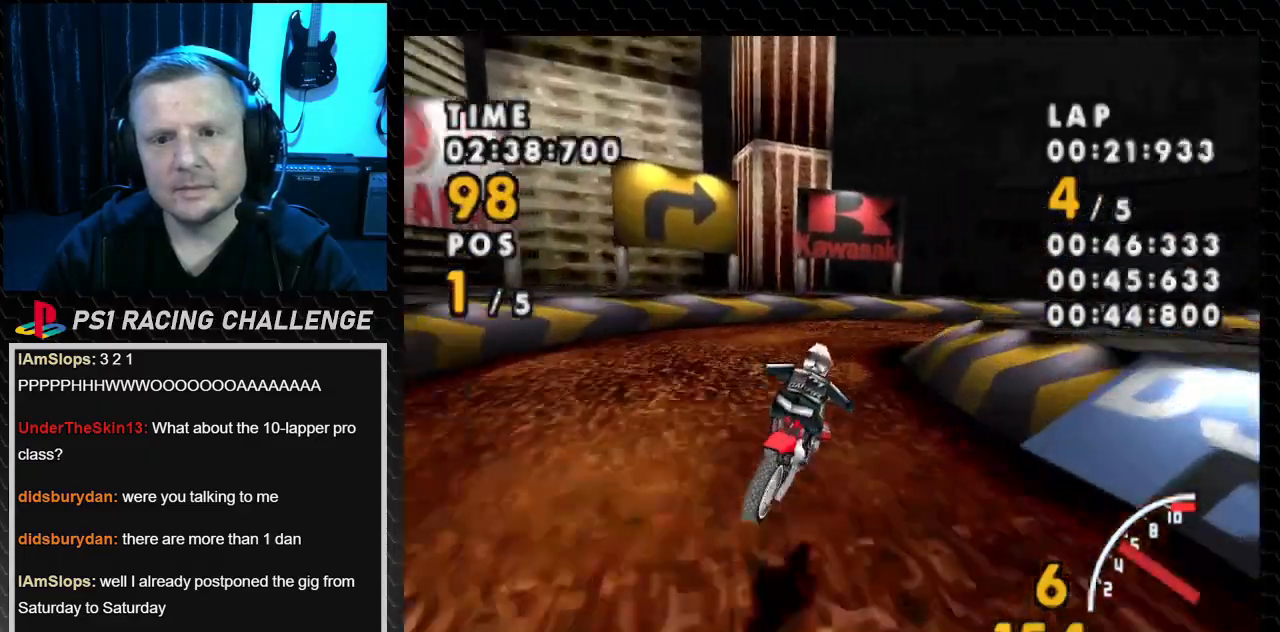
{"buttons": ["SQUARE", "DPAD_RIGHT"], "events": [[167, "DPAD_RIGHT", "down"], [267, "SQUARE", "down"], [300, "CROSS", "up"]]}
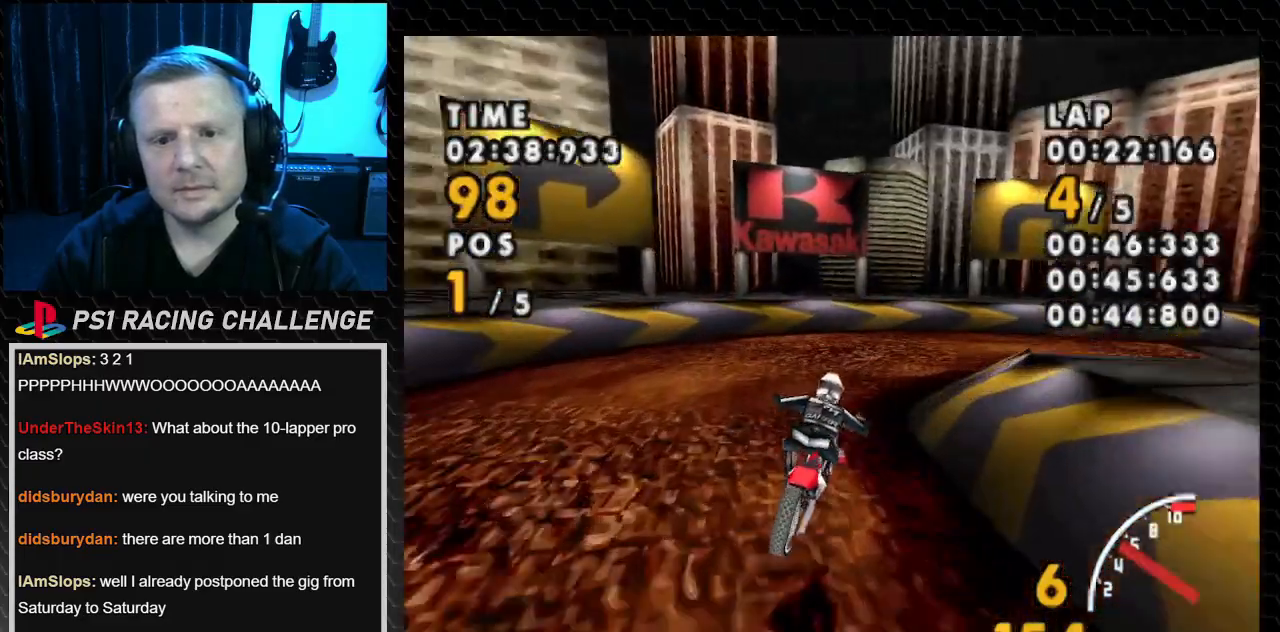
{"buttons": ["SQUARE", "DPAD_RIGHT"], "events": []}
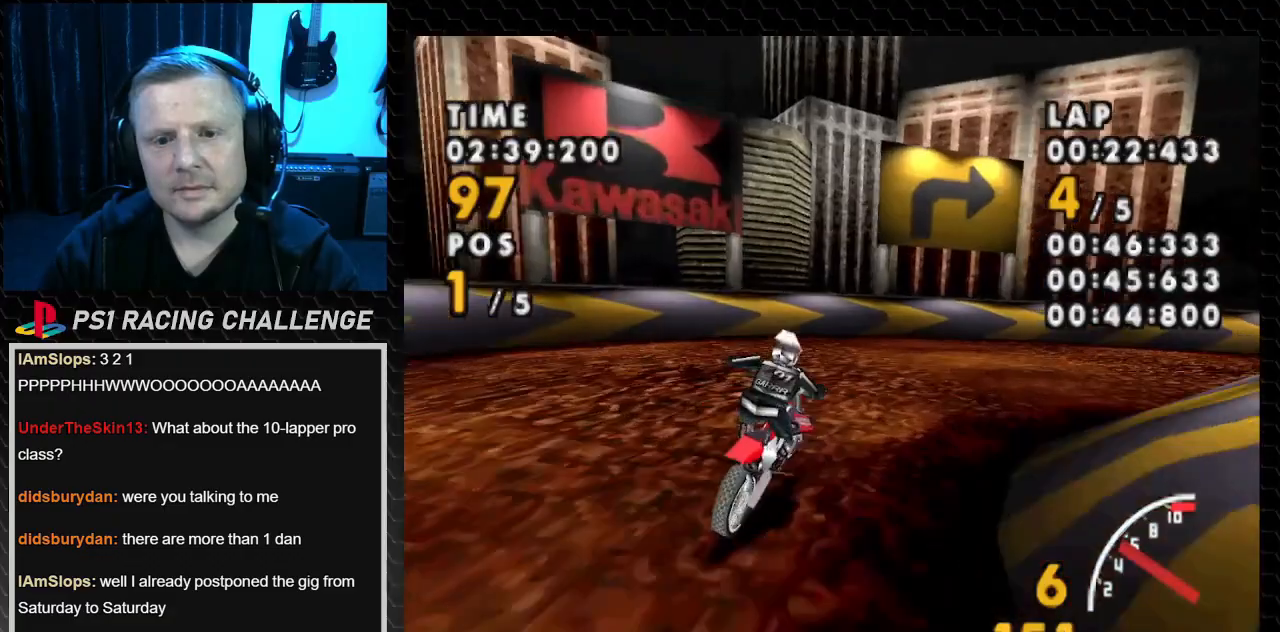
{"buttons": ["SQUARE", "DPAD_RIGHT"], "events": []}
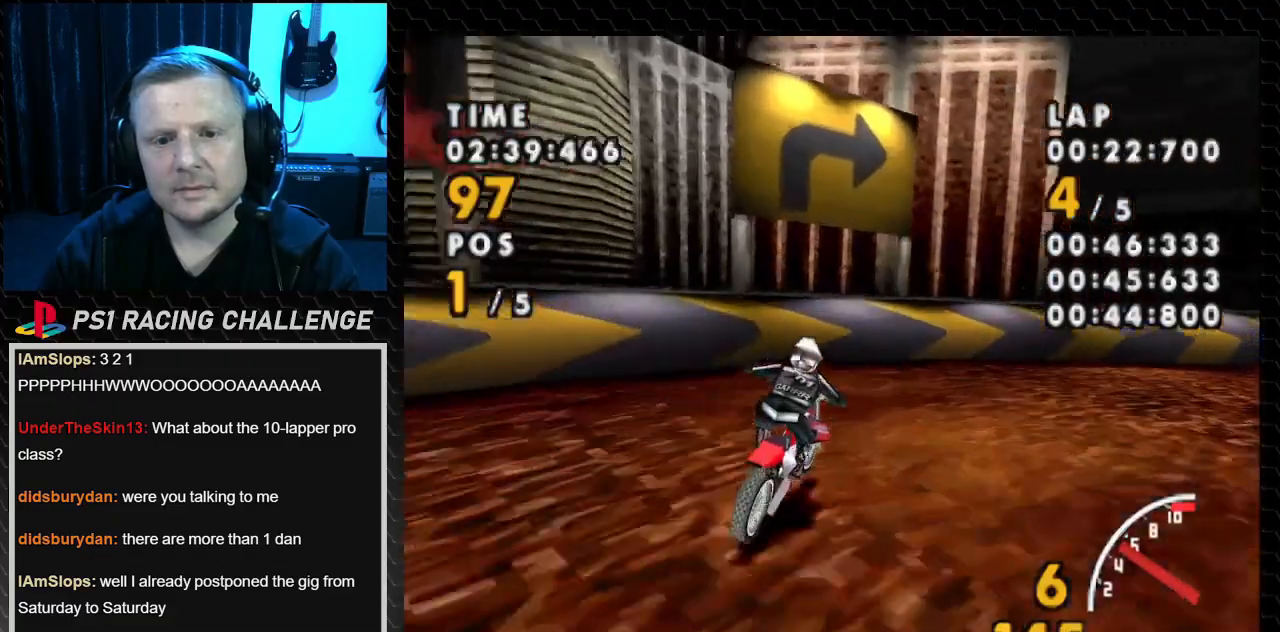
{"buttons": ["SQUARE", "DPAD_RIGHT"], "events": []}
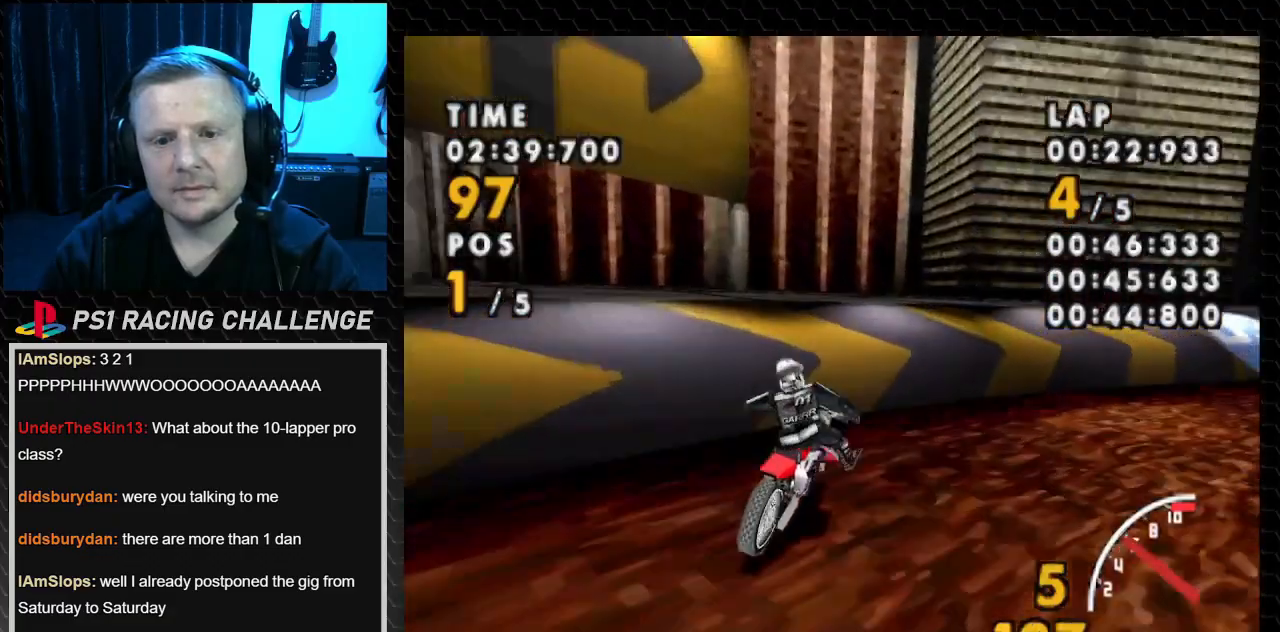
{"buttons": ["CROSS", "DPAD_RIGHT"], "events": [[367, "CROSS", "down"], [400, "SQUARE", "up"]]}
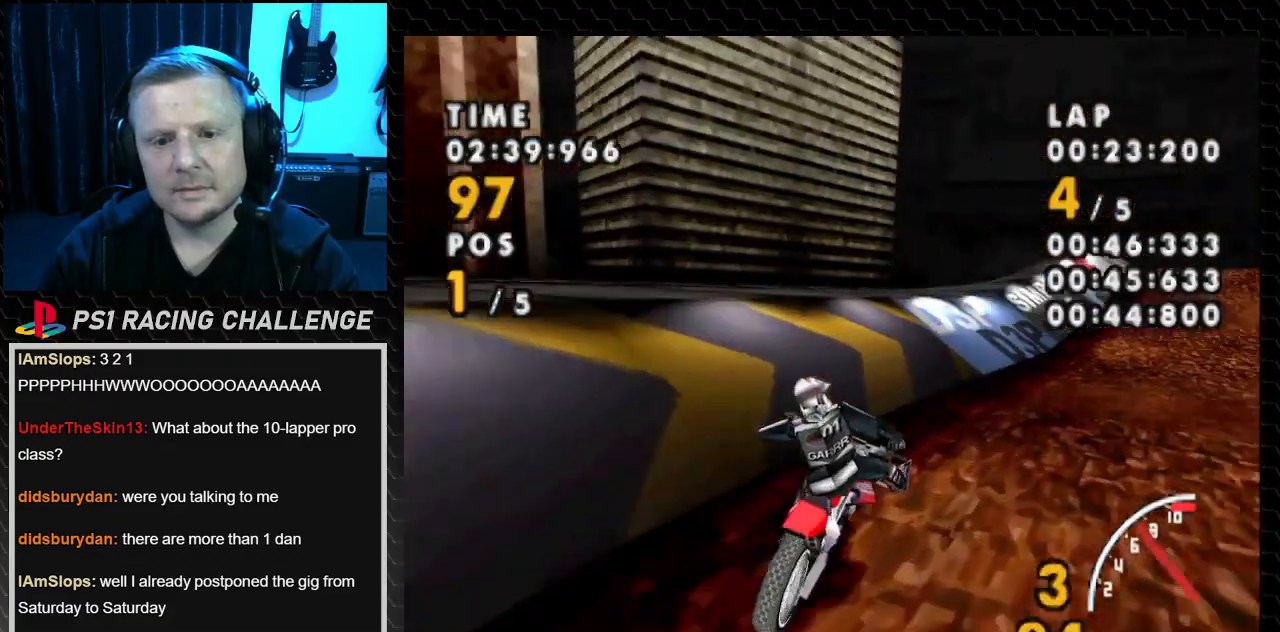
{"buttons": ["CROSS", "DPAD_LEFT"], "events": [[367, "DPAD_RIGHT", "up"], [467, "DPAD_LEFT", "down"]]}
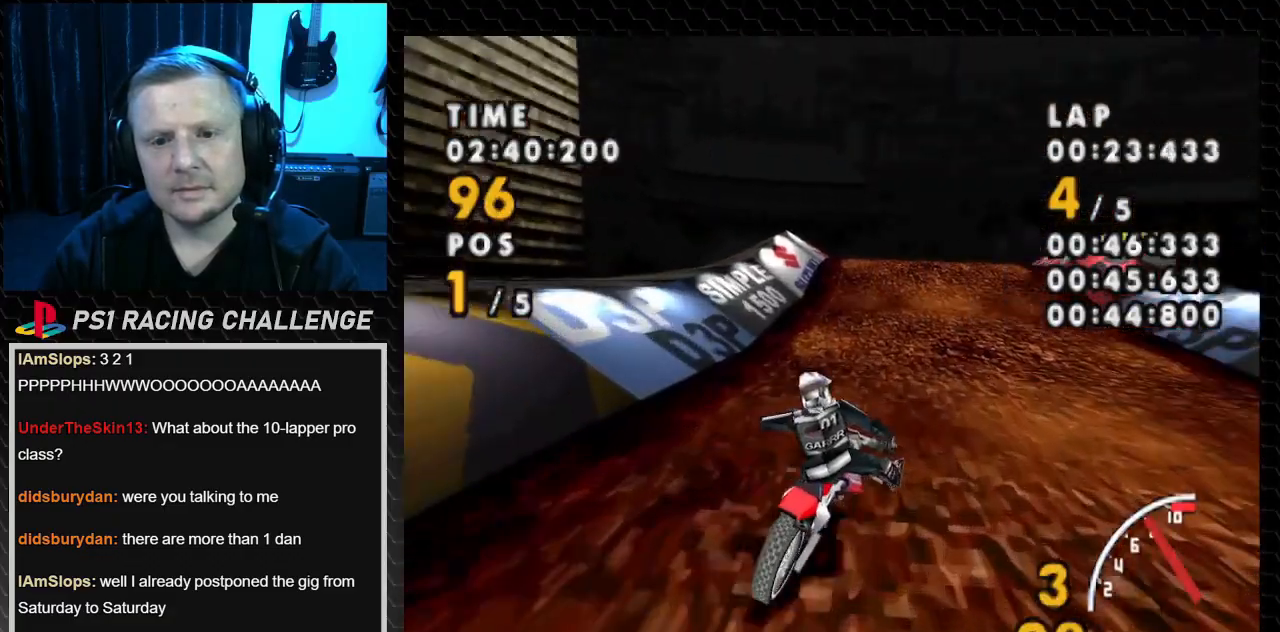
{"buttons": ["CROSS", "DPAD_LEFT"], "events": []}
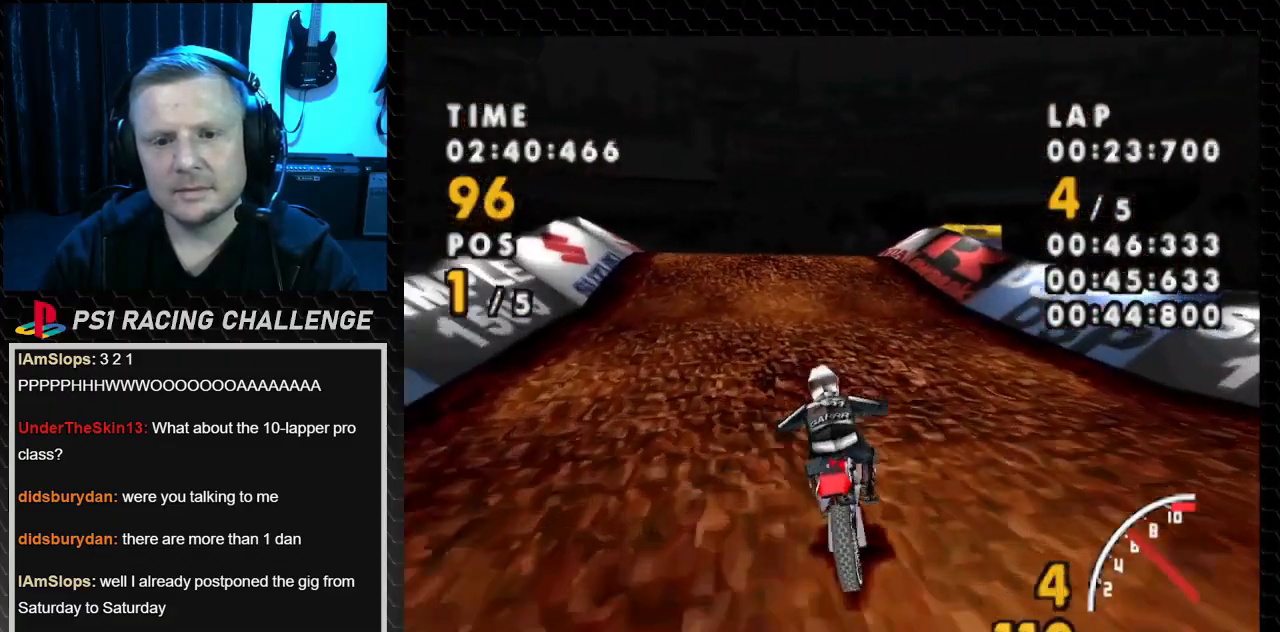
{"buttons": ["CROSS", "DPAD_LEFT"], "events": []}
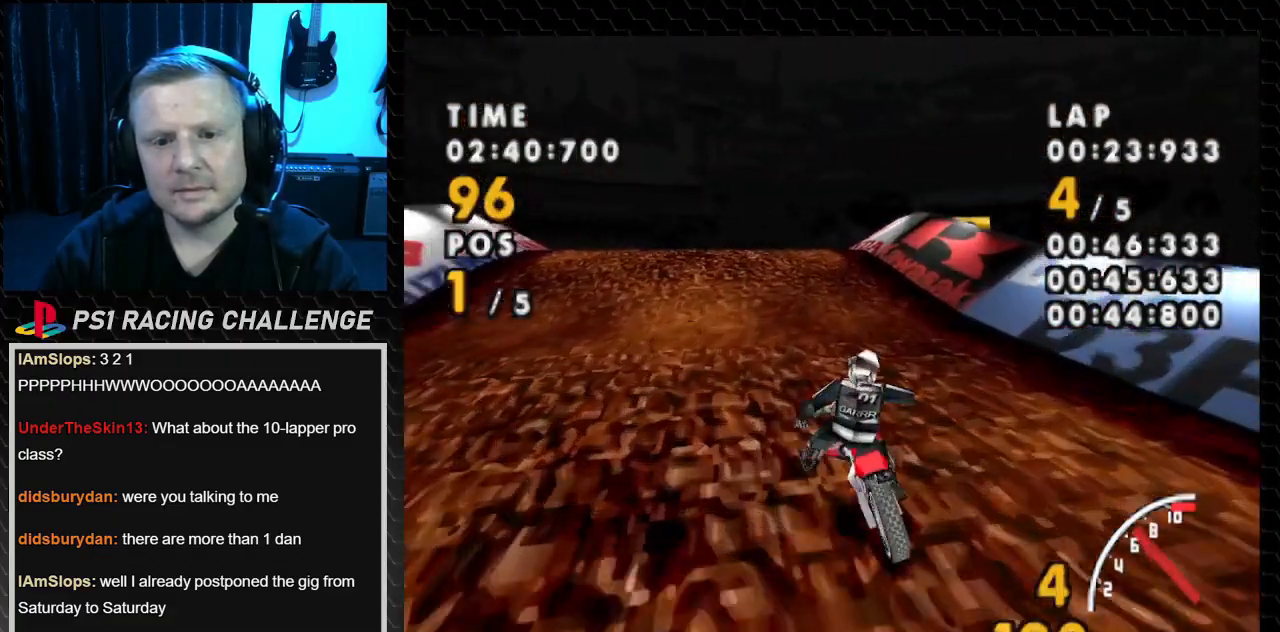
{"buttons": ["CROSS", "DPAD_LEFT"], "events": []}
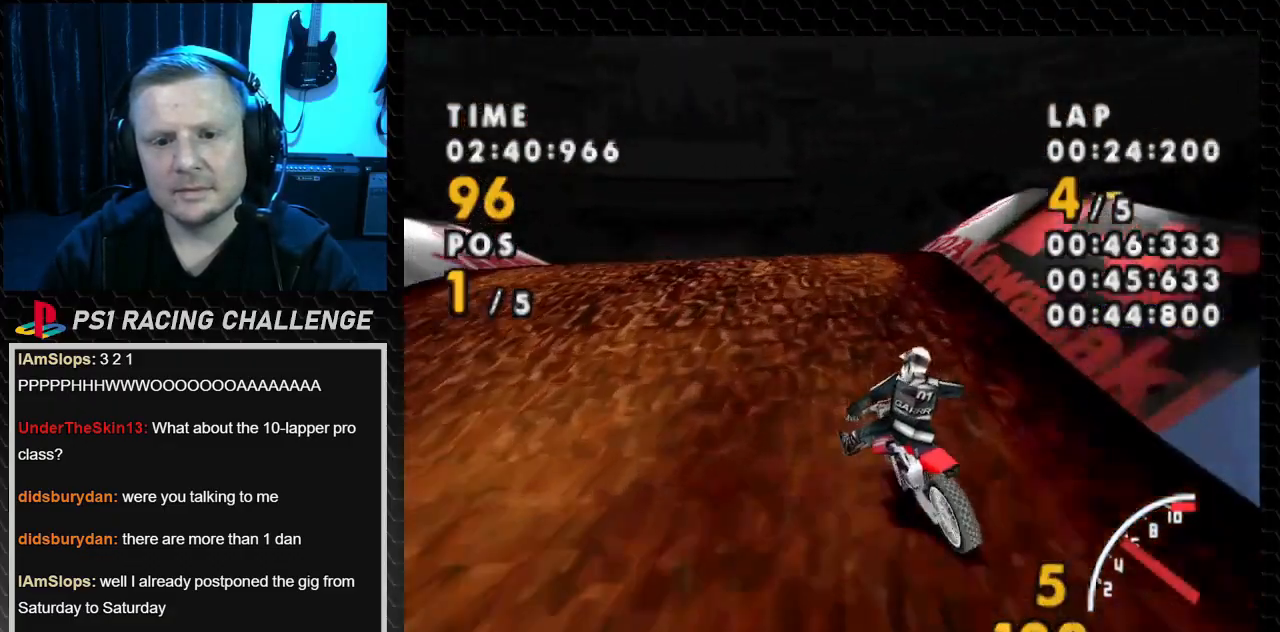
{"buttons": ["CROSS"], "events": [[167, "DPAD_LEFT", "up"]]}
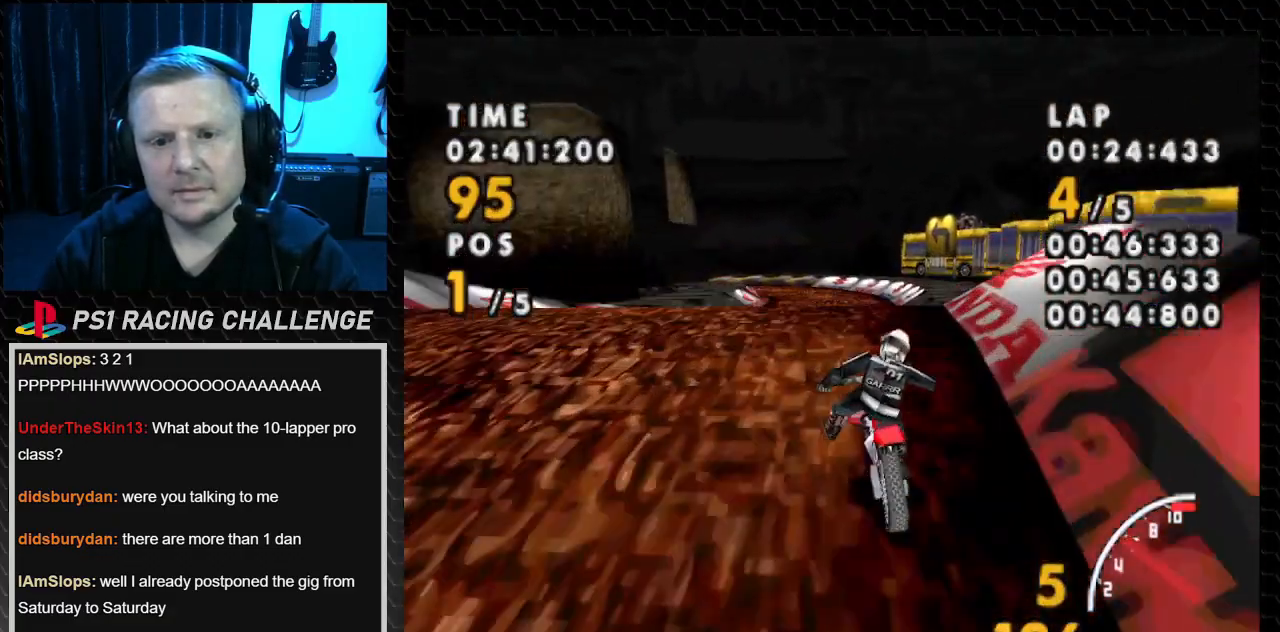
{"buttons": ["CROSS", "DPAD_LEFT"], "events": [[66, "DPAD_LEFT", "down"]]}
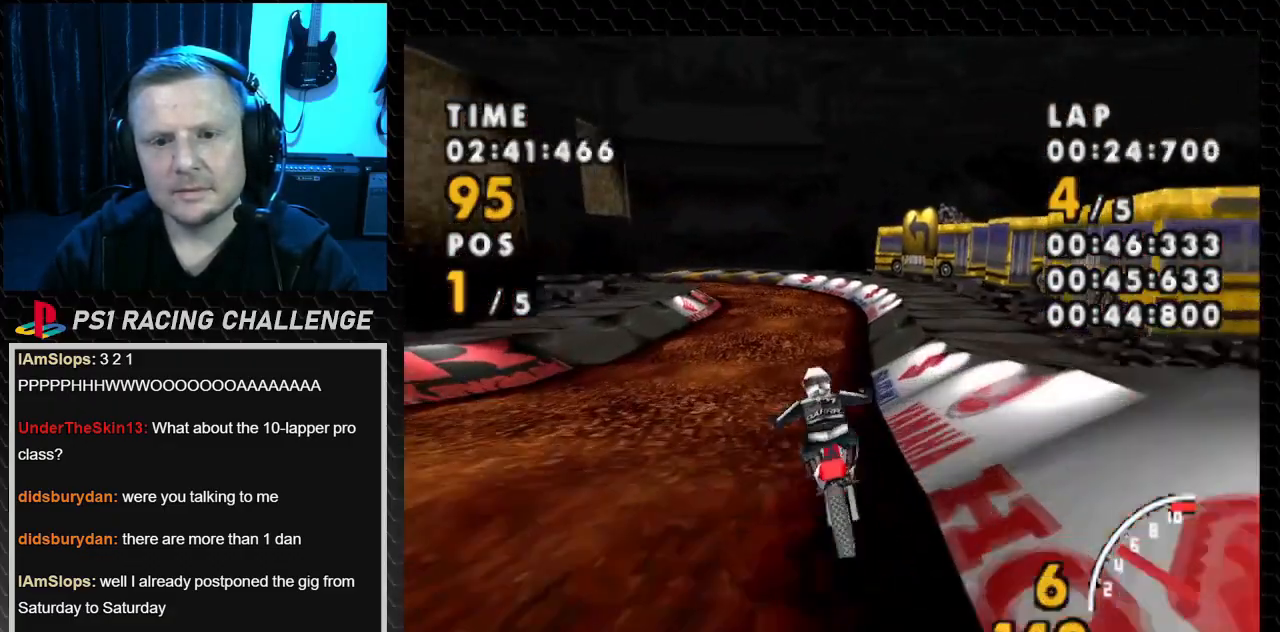
{"buttons": ["CROSS"], "events": [[467, "DPAD_LEFT", "up"]]}
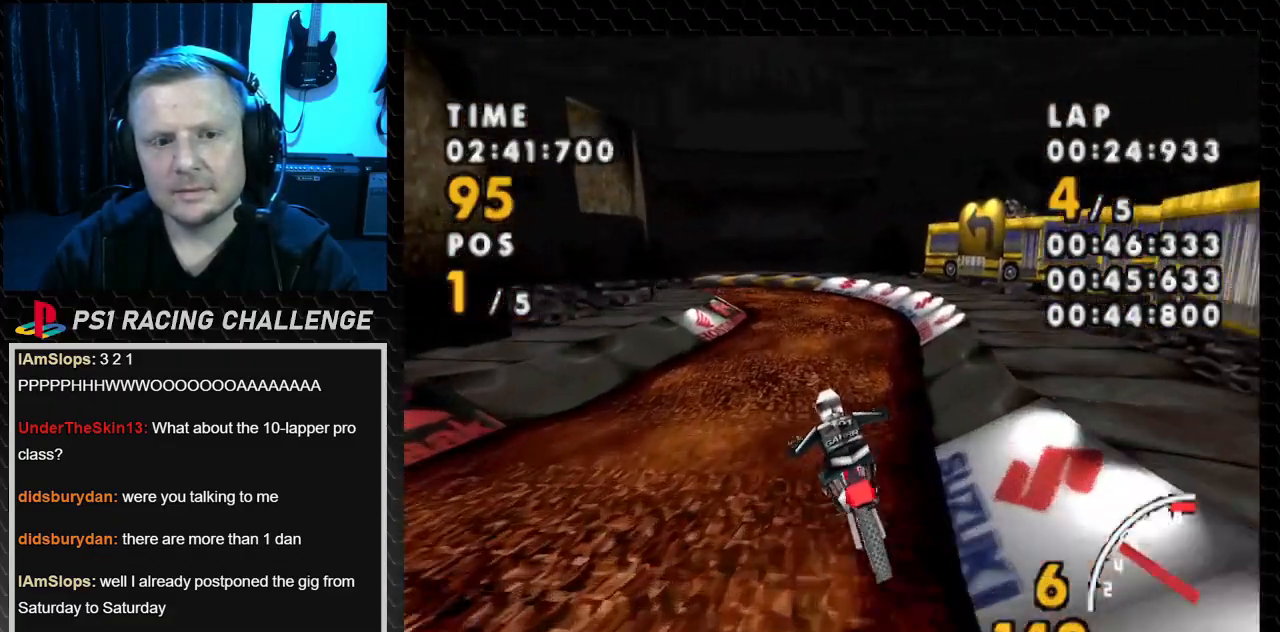
{"buttons": ["CROSS", "DPAD_RIGHT"], "events": [[300, "DPAD_RIGHT", "down"]]}
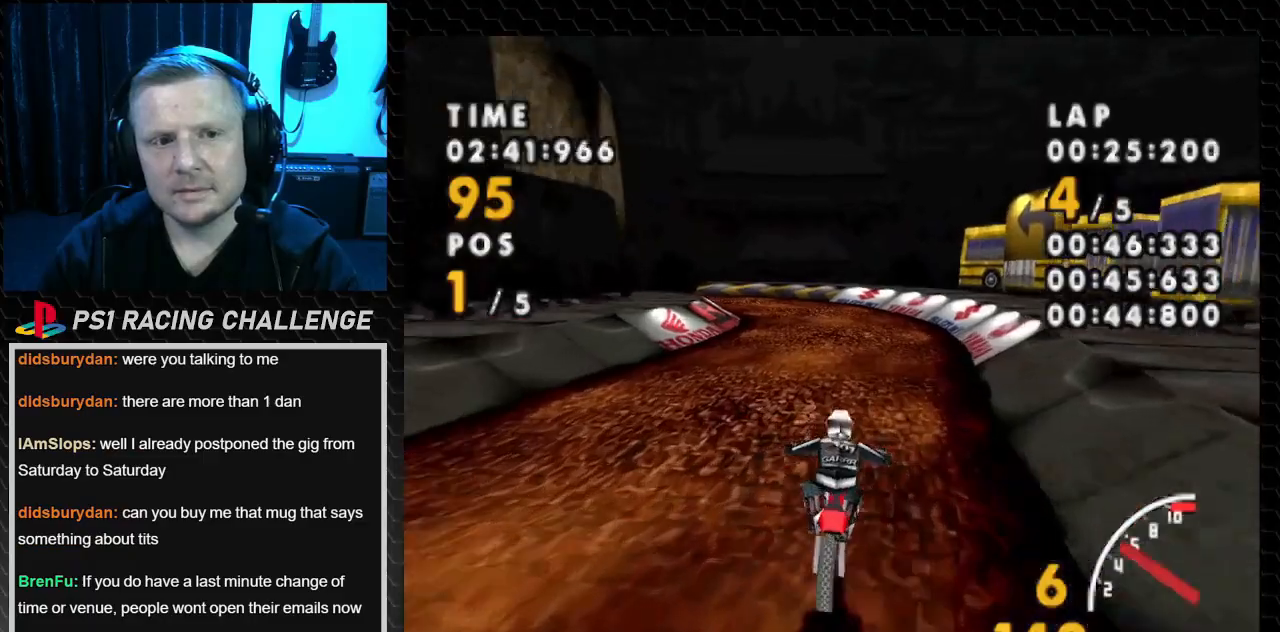
{"buttons": ["CROSS", "DPAD_LEFT"], "events": [[200, "DPAD_RIGHT", "up"], [434, "DPAD_LEFT", "down"]]}
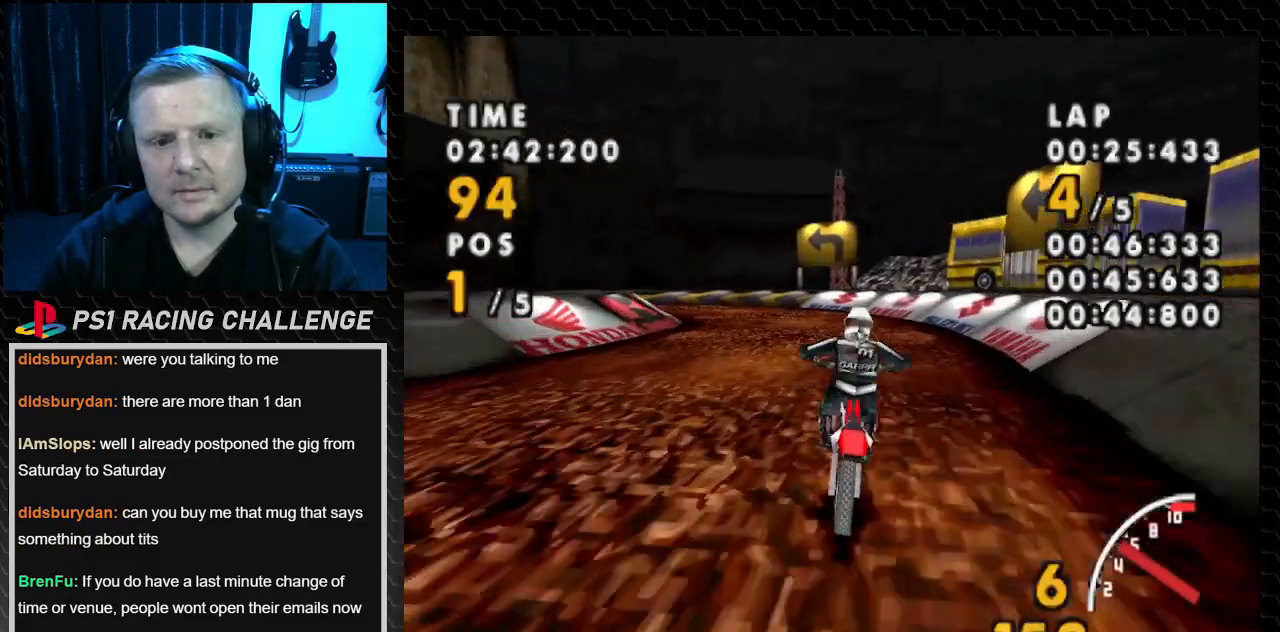
{"buttons": ["CROSS", "DPAD_LEFT"], "events": []}
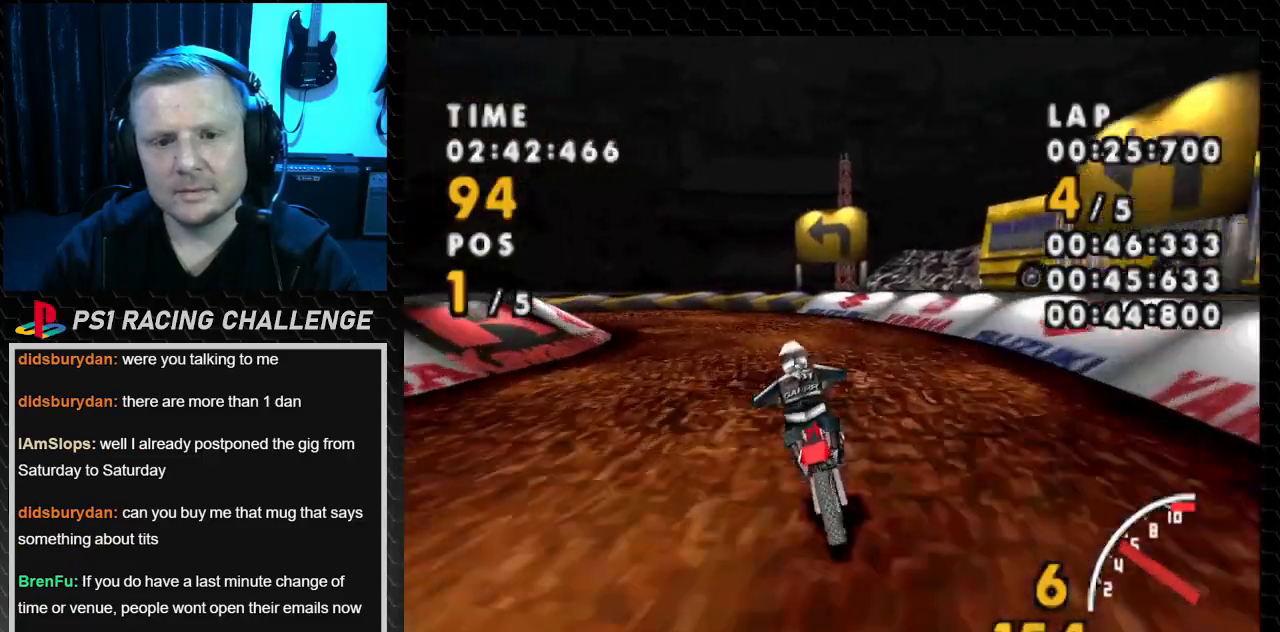
{"buttons": ["CROSS", "DPAD_LEFT"], "events": []}
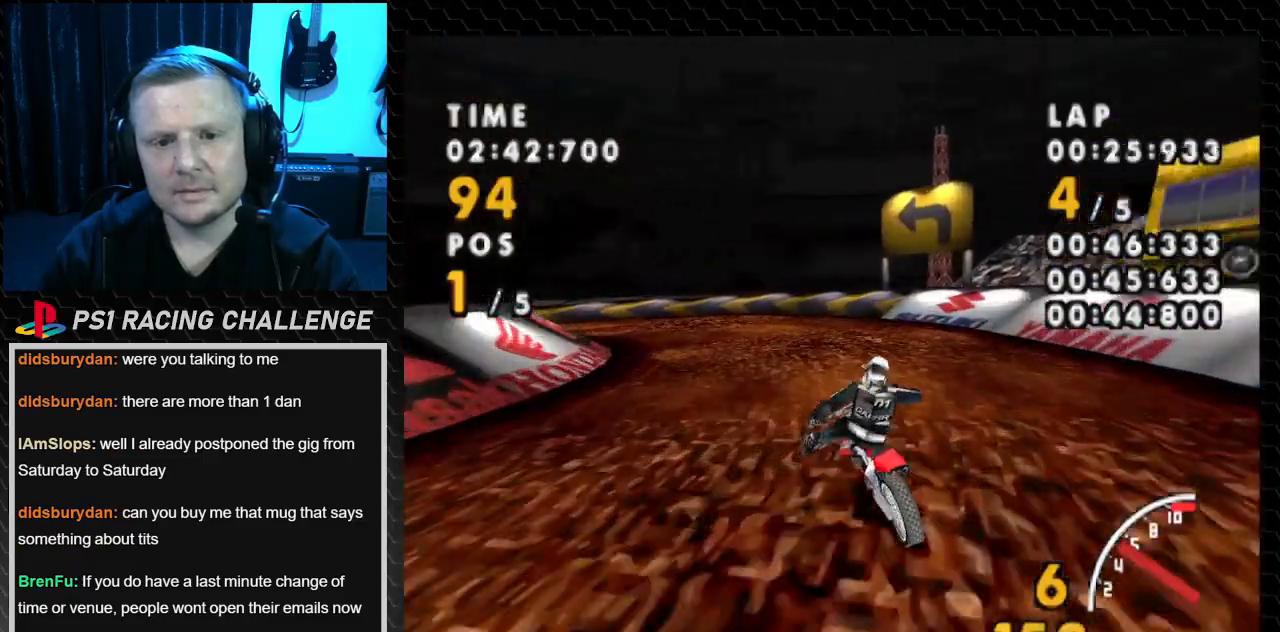
{"buttons": ["SQUARE", "DPAD_LEFT"], "events": [[66, "SQUARE", "down"], [133, "CROSS", "up"]]}
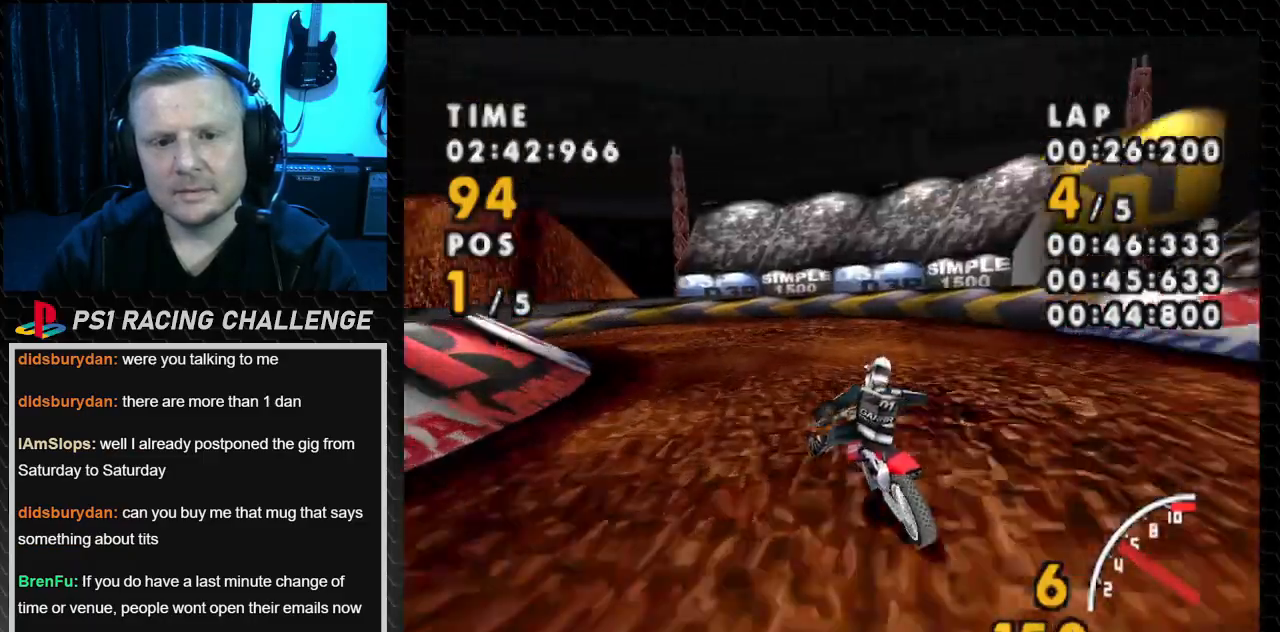
{"buttons": ["CROSS", "DPAD_LEFT"], "events": [[167, "CROSS", "down"], [234, "SQUARE", "up"]]}
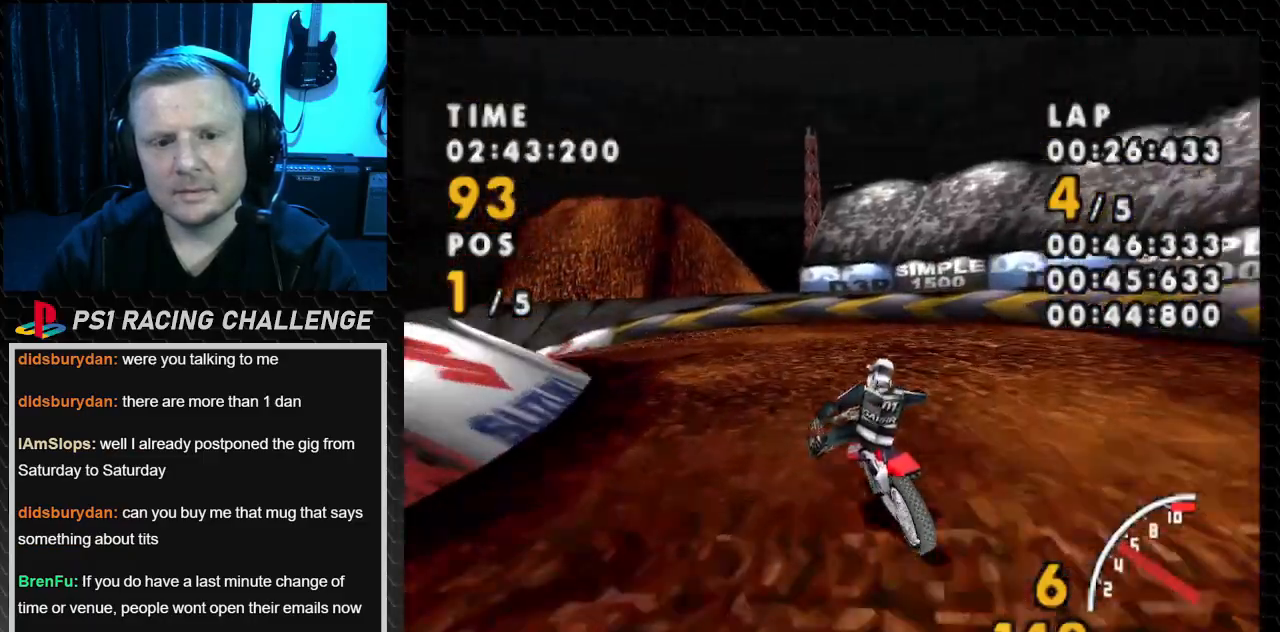
{"buttons": ["SQUARE", "DPAD_LEFT"], "events": [[33, "SQUARE", "down"], [66, "CROSS", "up"]]}
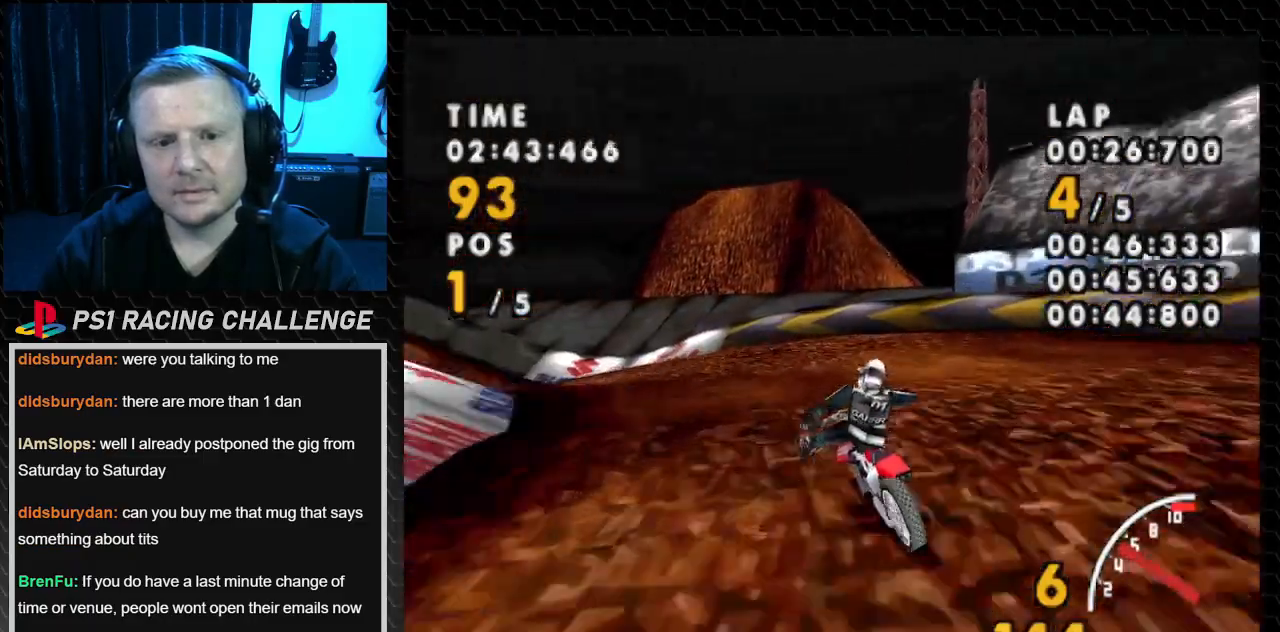
{"buttons": ["SQUARE", "DPAD_LEFT"], "events": []}